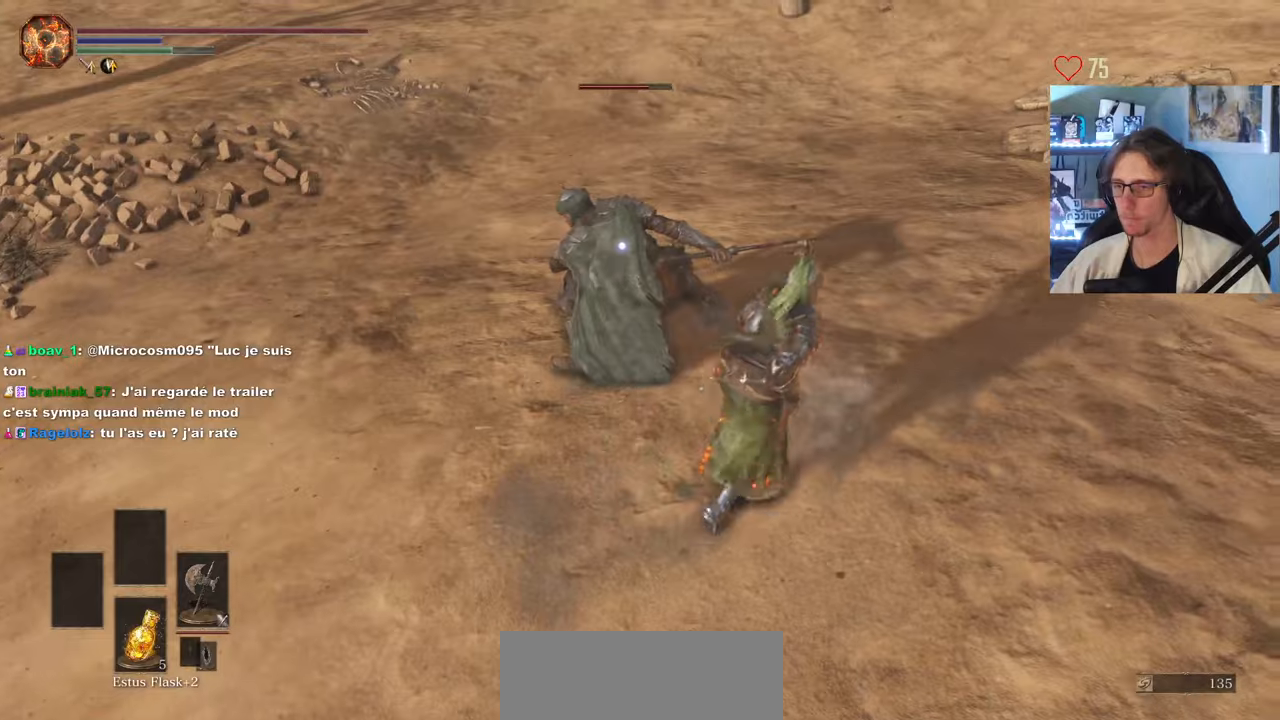
Gameplay with keyboard and mouse; each line is a JSON object with the keys and mouse buttons held at the frame after it. "events" lists presses ("down") and releases ("up") of "0", "1", "2", "3", "4", "a", "alt", "ctrl", "d", "down", "e", "f", "g", "left", "q", "r", "return", "right", "s", "shift", "space", "tab", "up", "z", "mouse_left", "mouse_wheel", "mouse_right", "mouse_mb4" and "mouse_mb5" between this image and that frame as [ms after this image, input, new state], when the widget could be followed in between. "mouse_left", "mouse_wheel", "mouse_right", "mouse_mb4", "mouse_mb5" = the "left", "wheel", "right", "mb4", "mb5" buttons of the "mouse" list. No other keys are recorded. "wheel" means that the mouse wheel is clicked or scrolled. Not read: mouse_move.
{"keys": ["z"], "mouse": [], "events": [[133, "space", "up"], [366, "mouse_left", "down"], [500, "mouse_left", "up"]]}
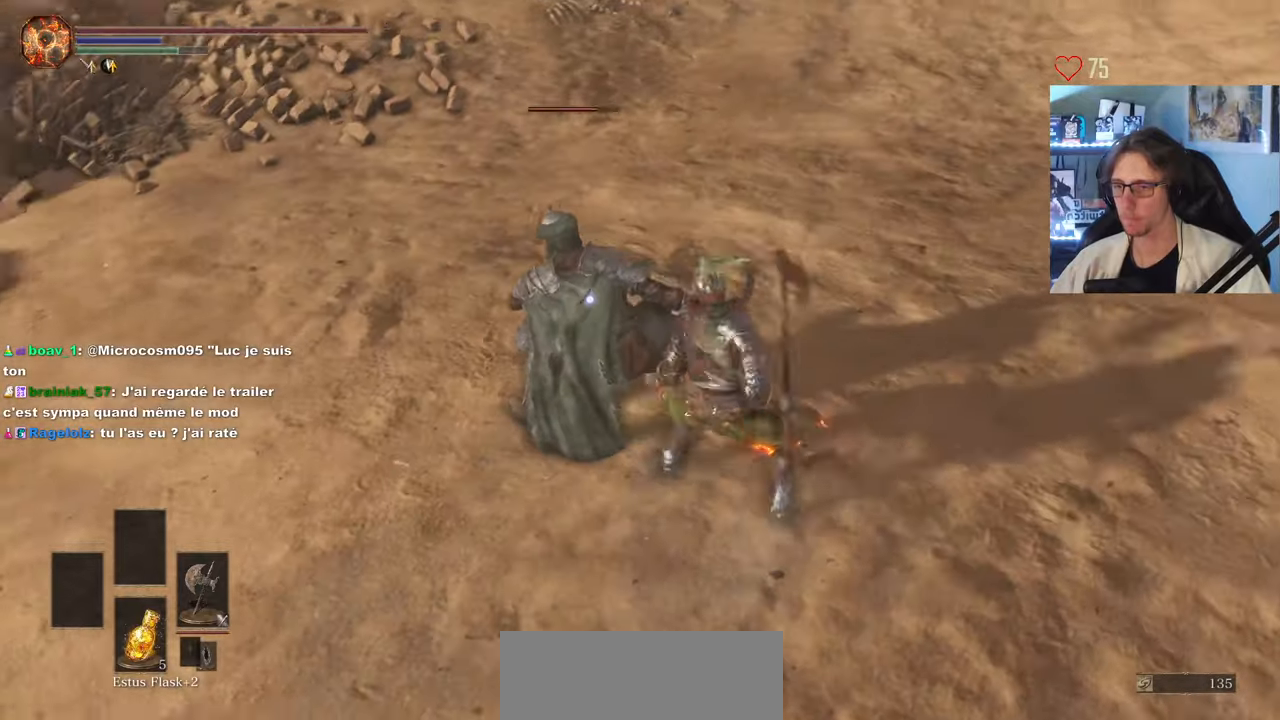
{"keys": ["z"], "mouse": [], "events": [[233, "mouse_wheel", "down"], [383, "mouse_wheel", "up"]]}
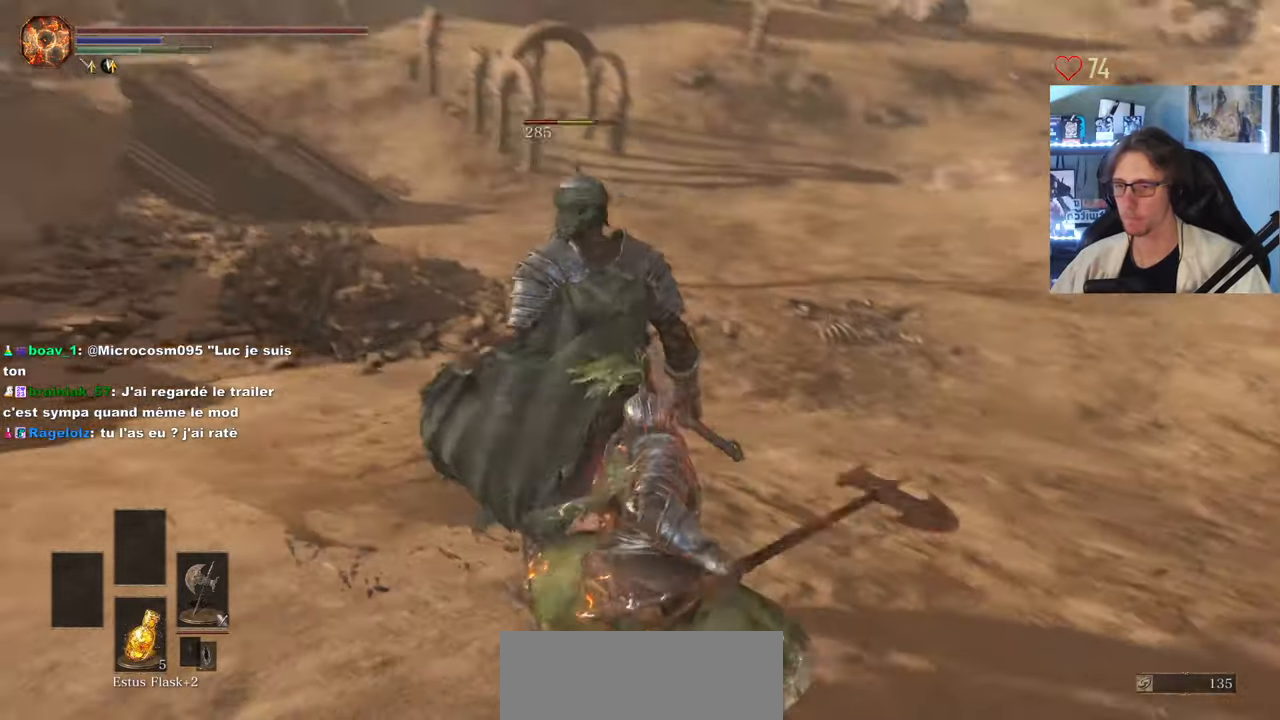
{"keys": ["z"], "mouse": [], "events": []}
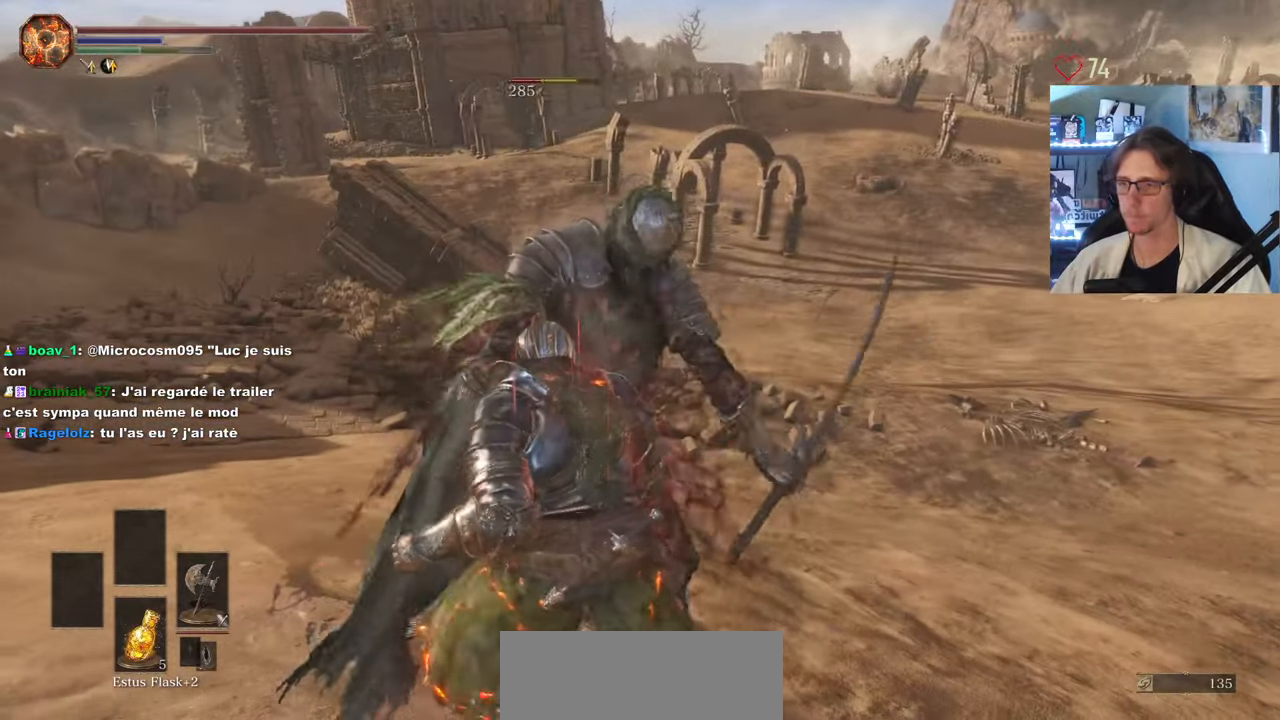
{"keys": ["z"], "mouse": [], "events": []}
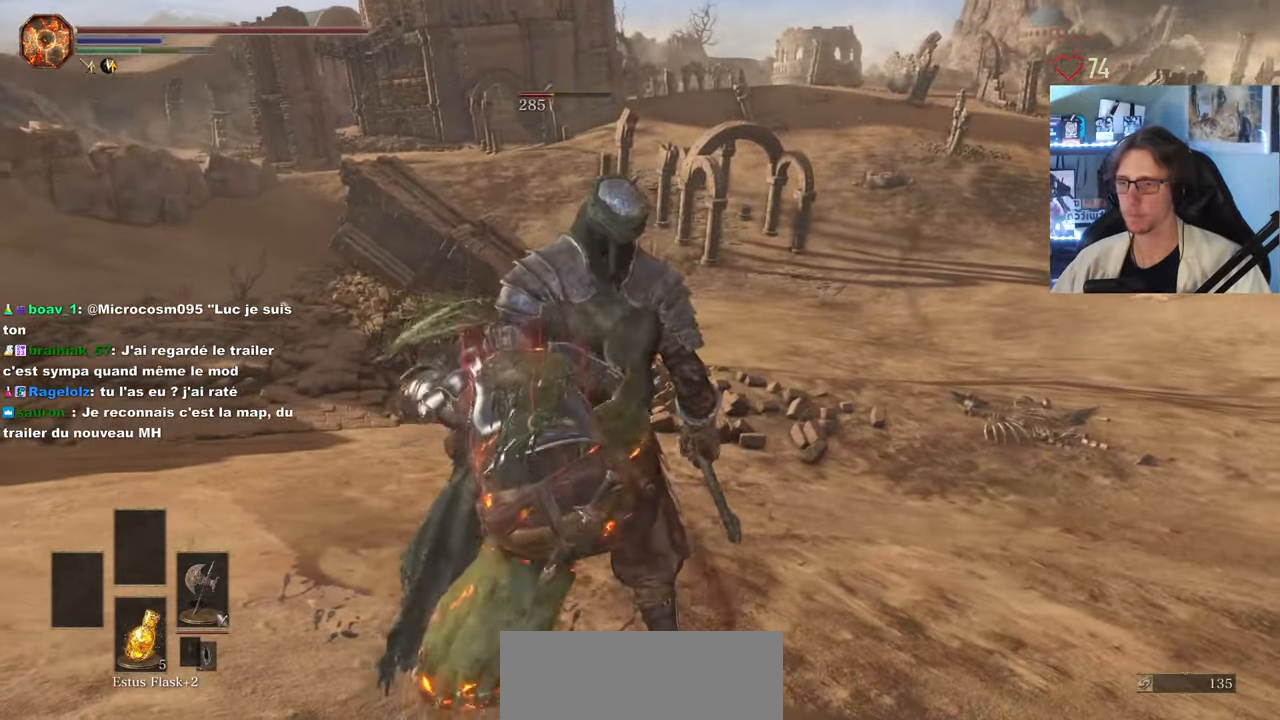
{"keys": ["z"], "mouse": [], "events": []}
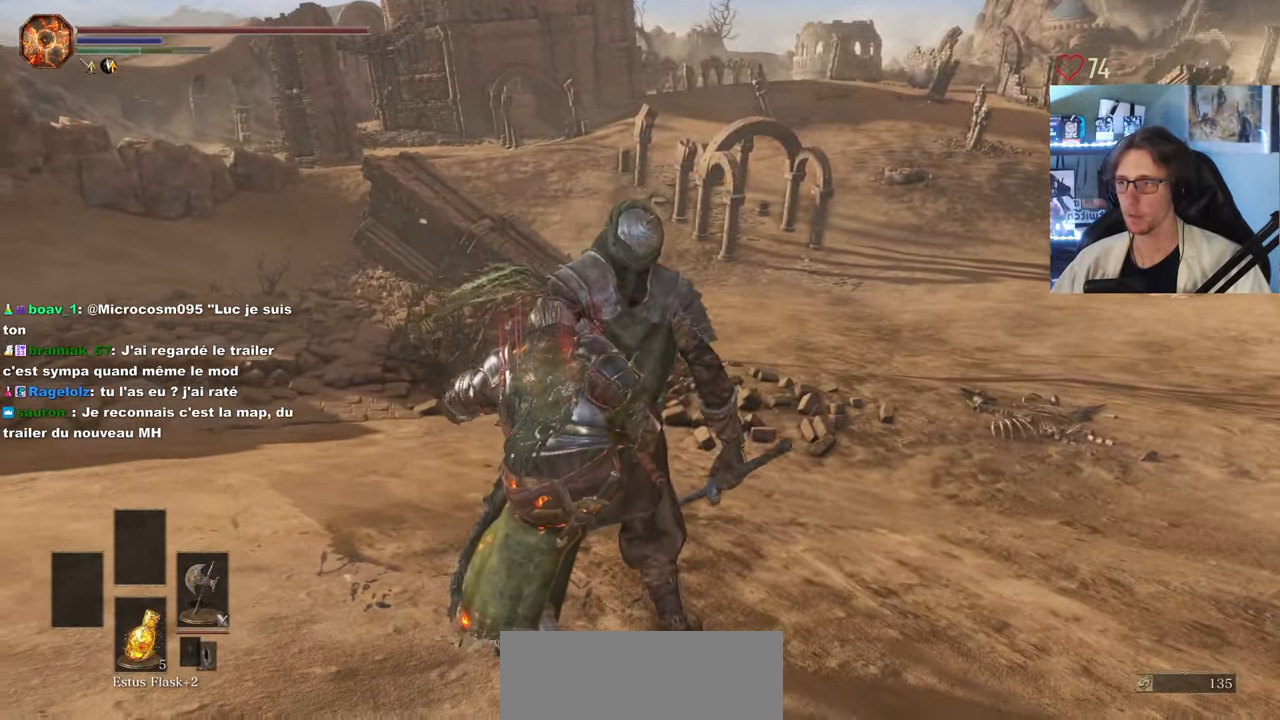
{"keys": ["z"], "mouse": [], "events": []}
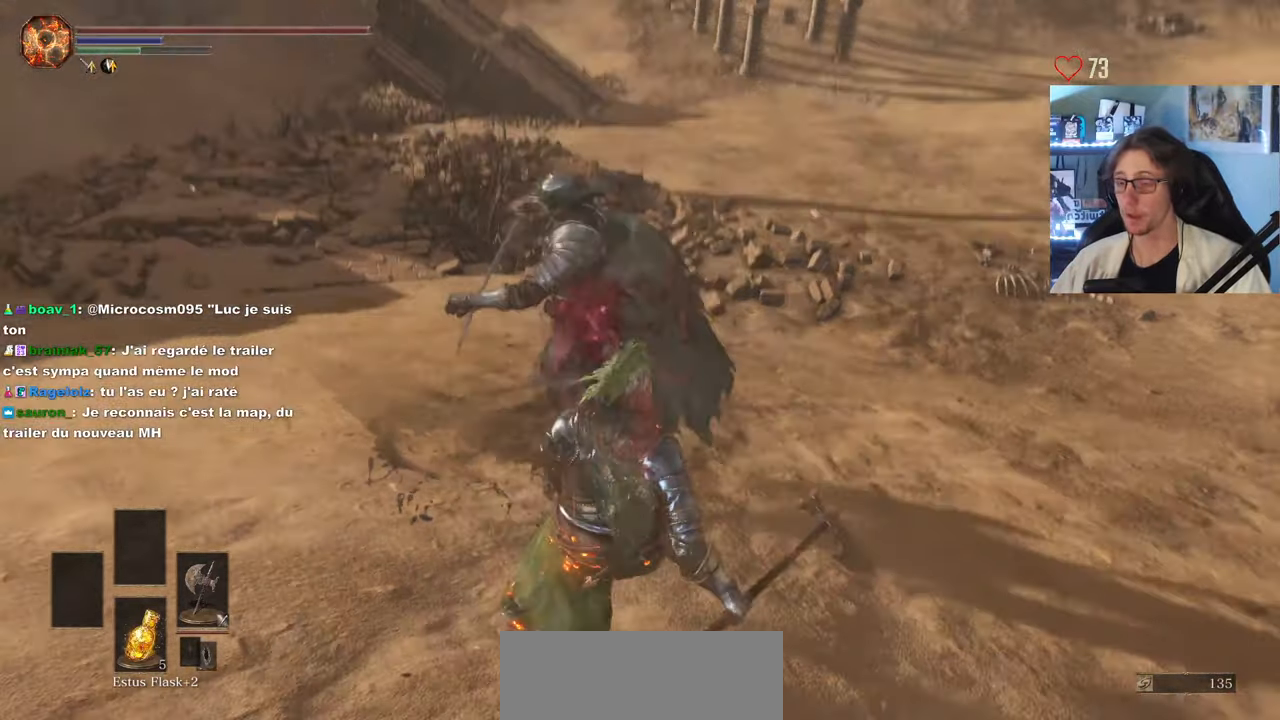
{"keys": ["d", "z"], "mouse": [], "events": [[83, "mouse_wheel", "down"], [183, "mouse_wheel", "up"], [366, "d", "down"]]}
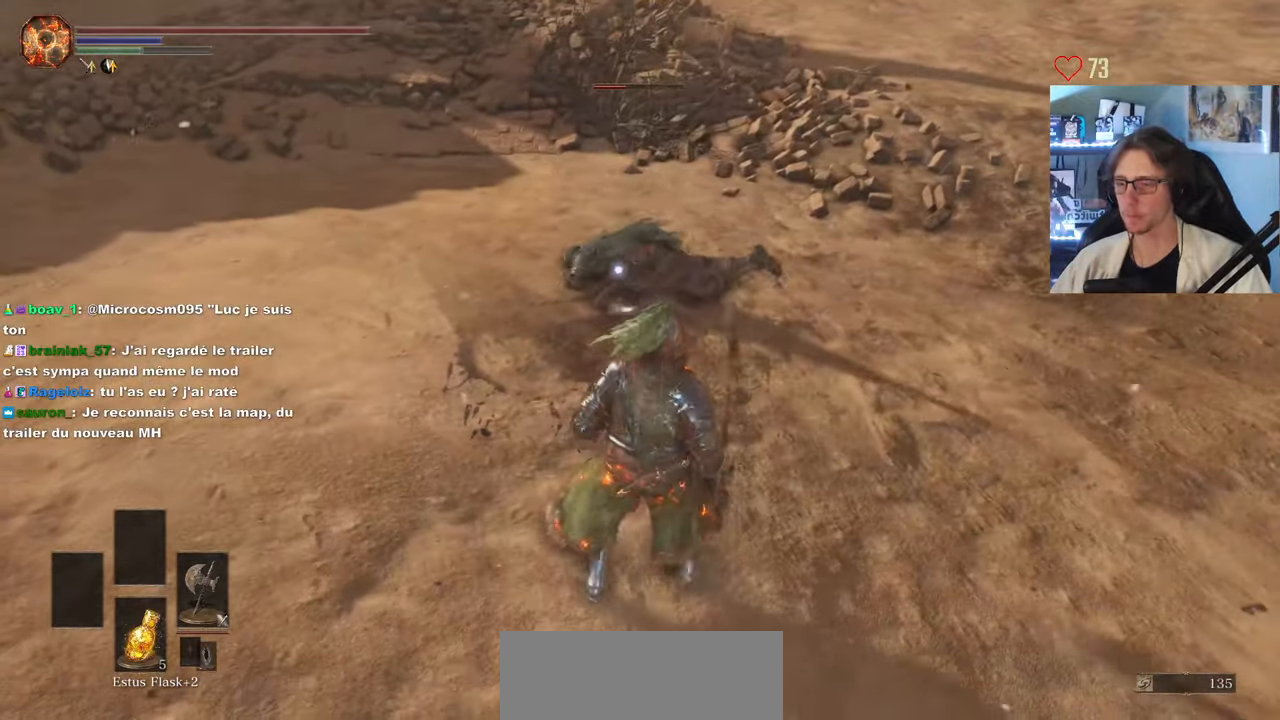
{"keys": ["z"], "mouse": [], "events": [[383, "d", "up"]]}
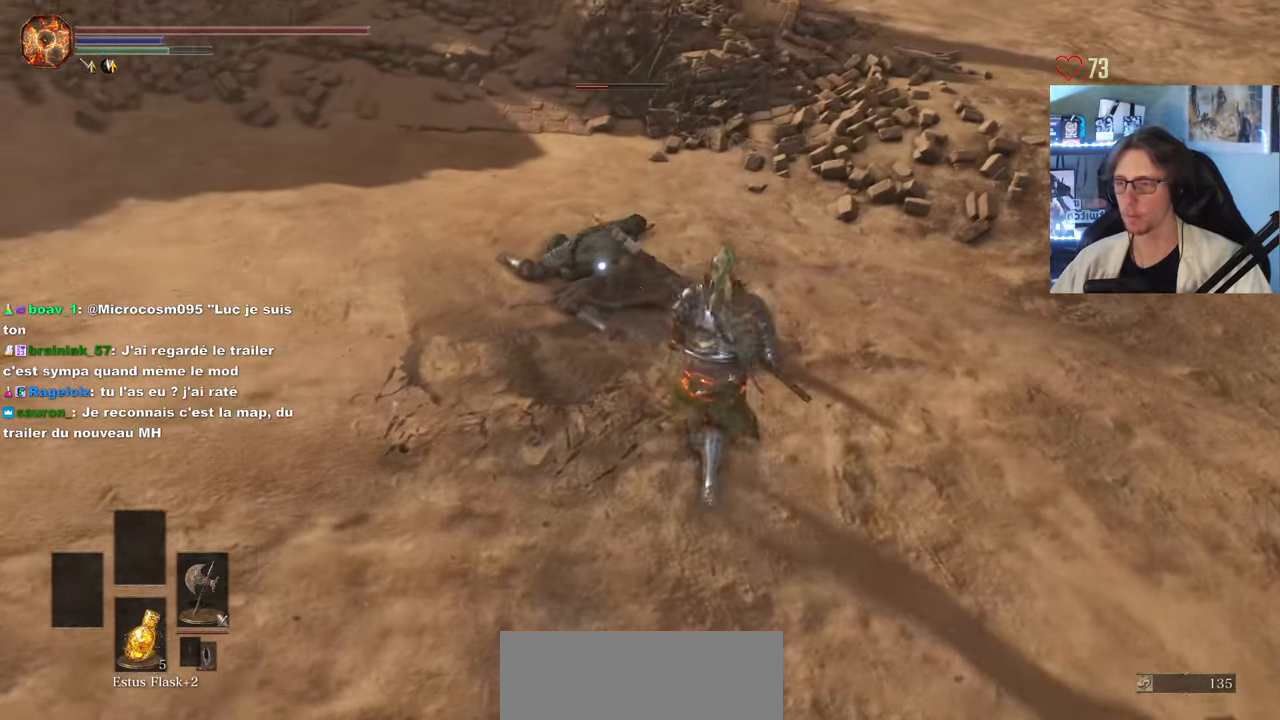
{"keys": [], "mouse": ["mb5"], "events": [[116, "mouse_mb5", "down"], [250, "z", "up"]]}
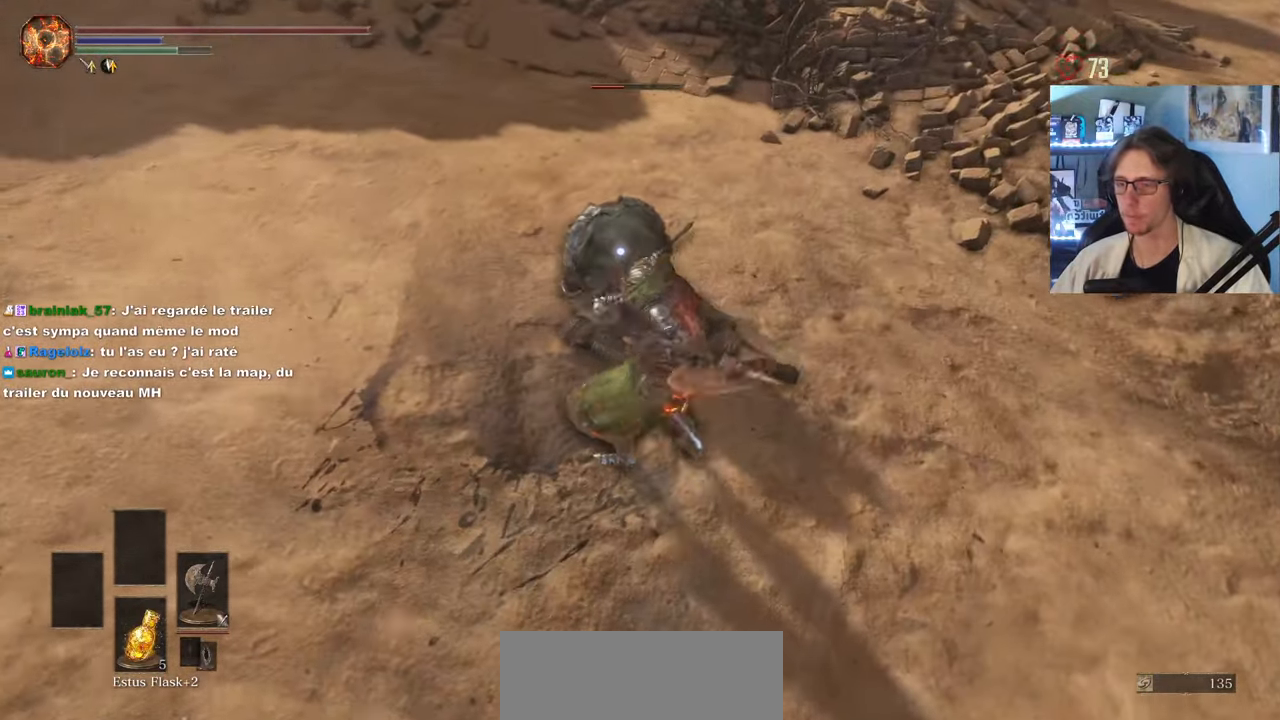
{"keys": [], "mouse": ["mb5"], "events": []}
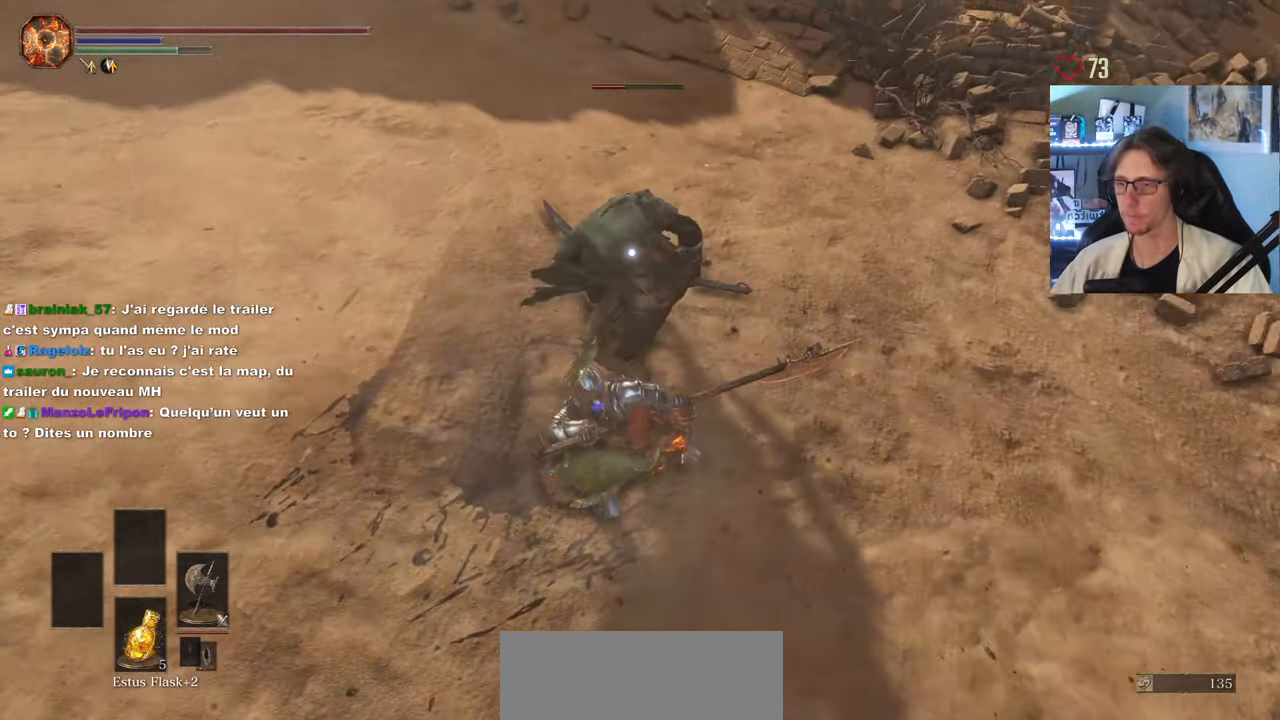
{"keys": [], "mouse": ["mb5"], "events": []}
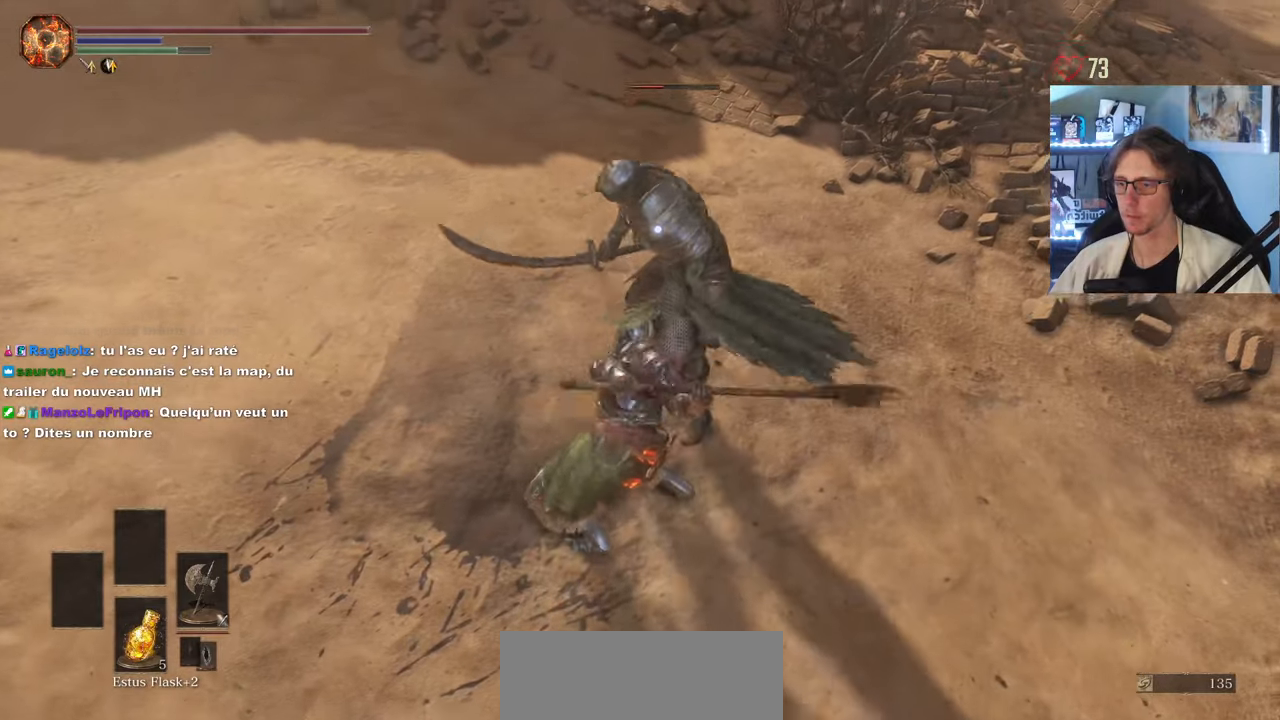
{"keys": [], "mouse": ["mb5"], "events": []}
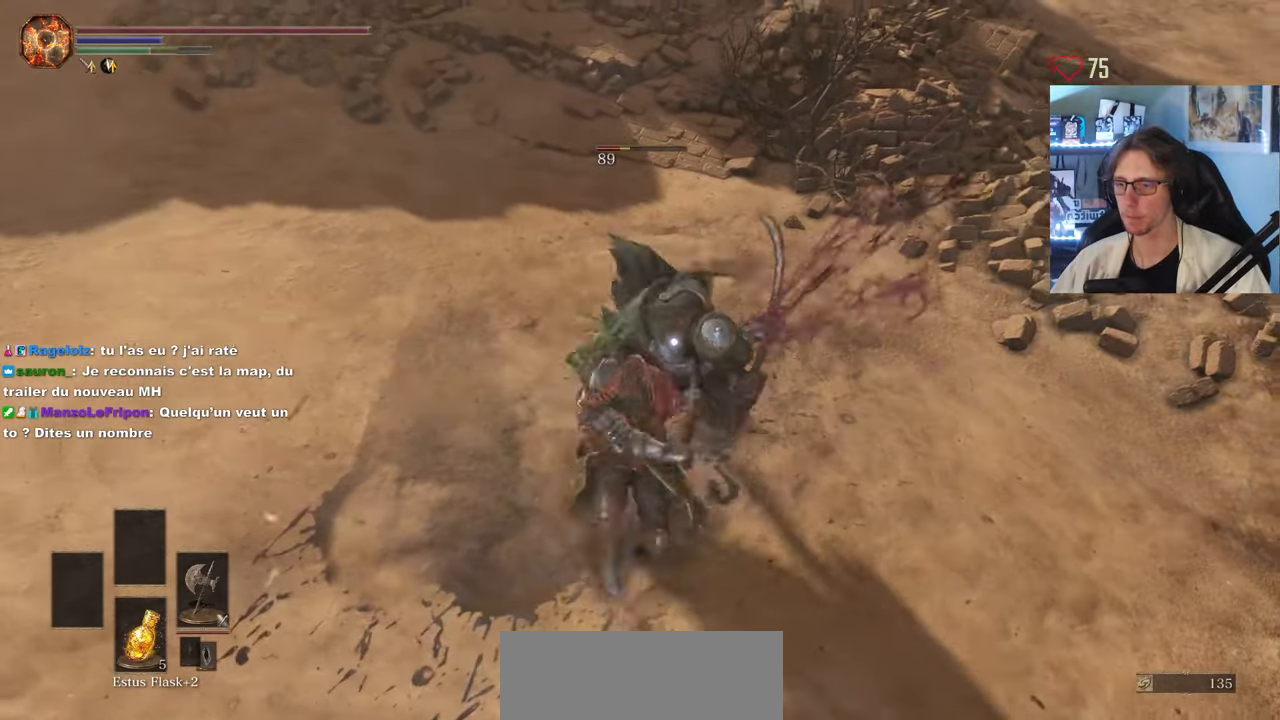
{"keys": [], "mouse": [], "events": [[417, "mouse_mb5", "up"]]}
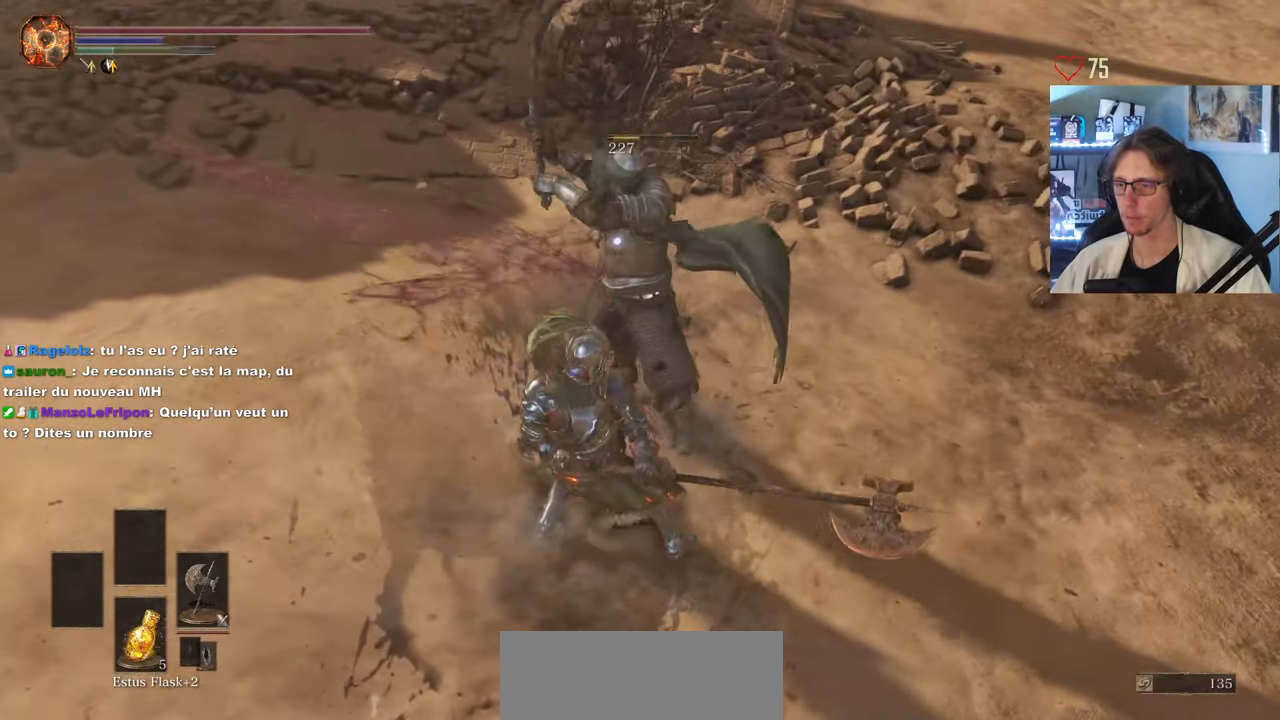
{"keys": [], "mouse": [], "events": [[100, "mouse_left", "down"], [200, "mouse_left", "up"], [233, "mouse_left", "down"], [333, "mouse_left", "up"], [383, "mouse_left", "down"], [467, "mouse_left", "up"]]}
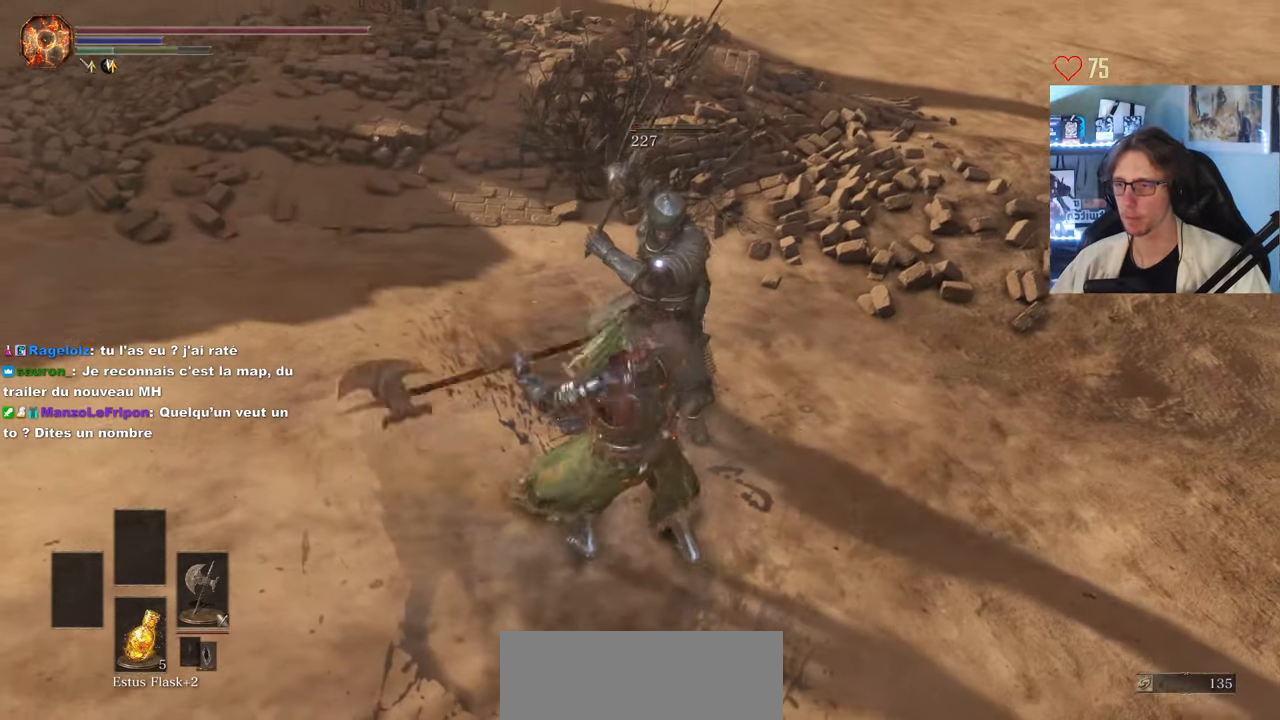
{"keys": [], "mouse": [], "events": []}
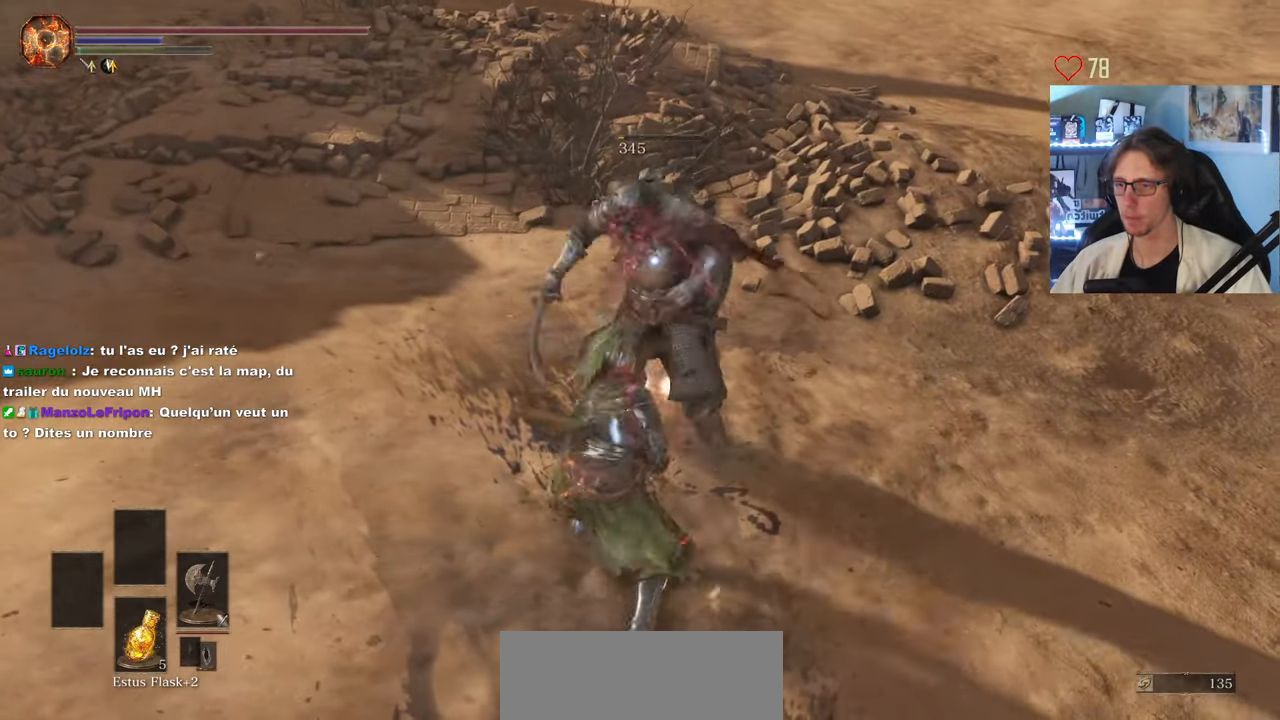
{"keys": ["d"], "mouse": [], "events": [[83, "mouse_wheel", "down"], [183, "mouse_wheel", "up"], [500, "d", "down"]]}
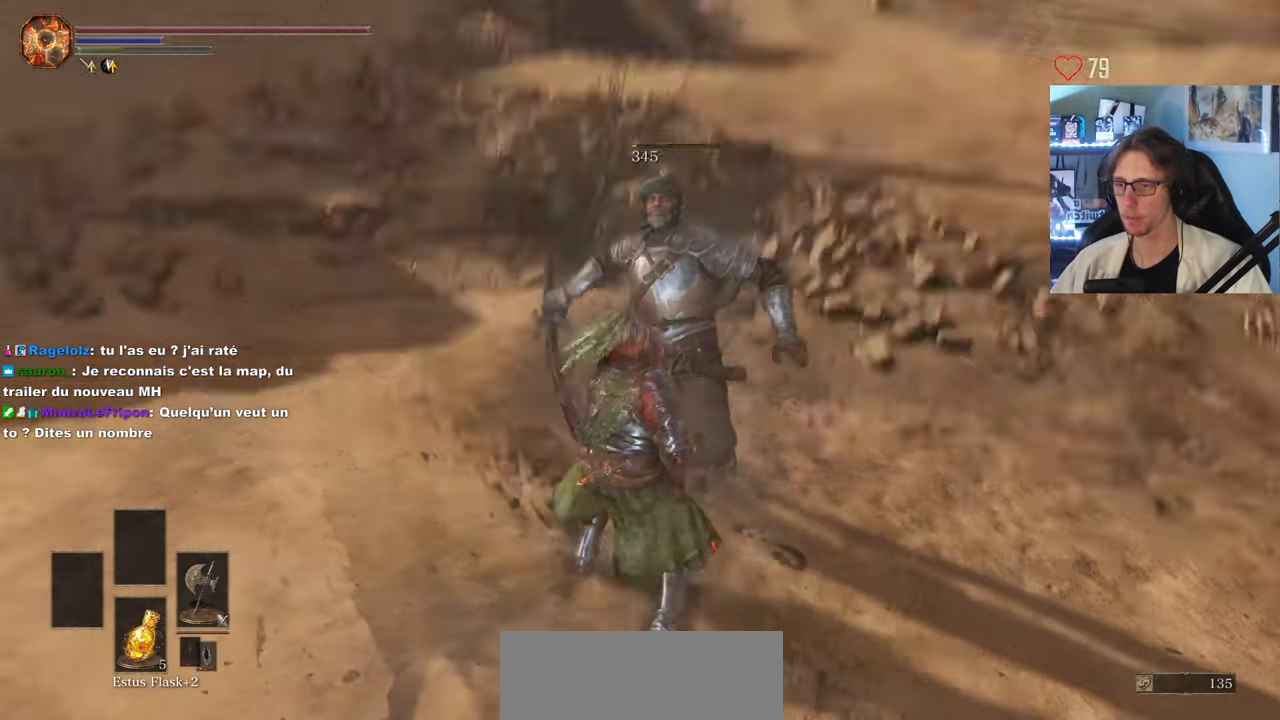
{"keys": ["z"], "mouse": [], "events": [[50, "z", "down"], [433, "d", "up"]]}
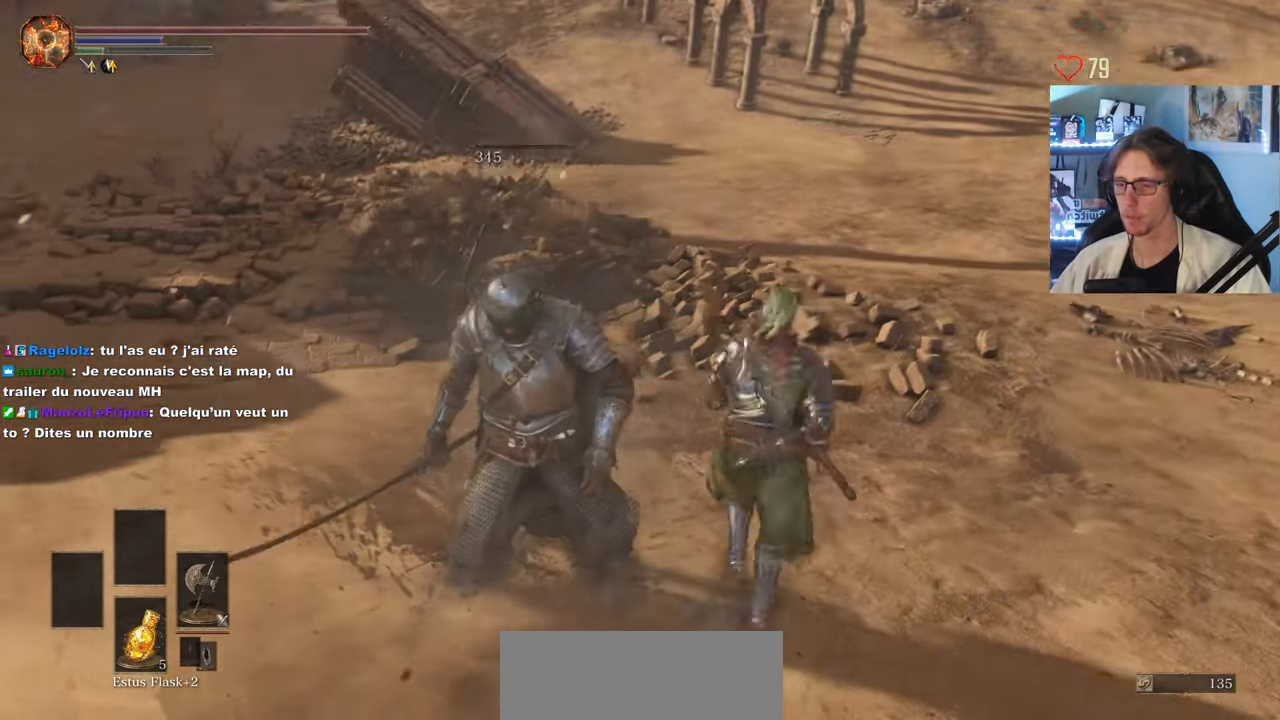
{"keys": [], "mouse": [], "events": [[17, "z", "up"], [250, "z", "down"], [450, "z", "up"]]}
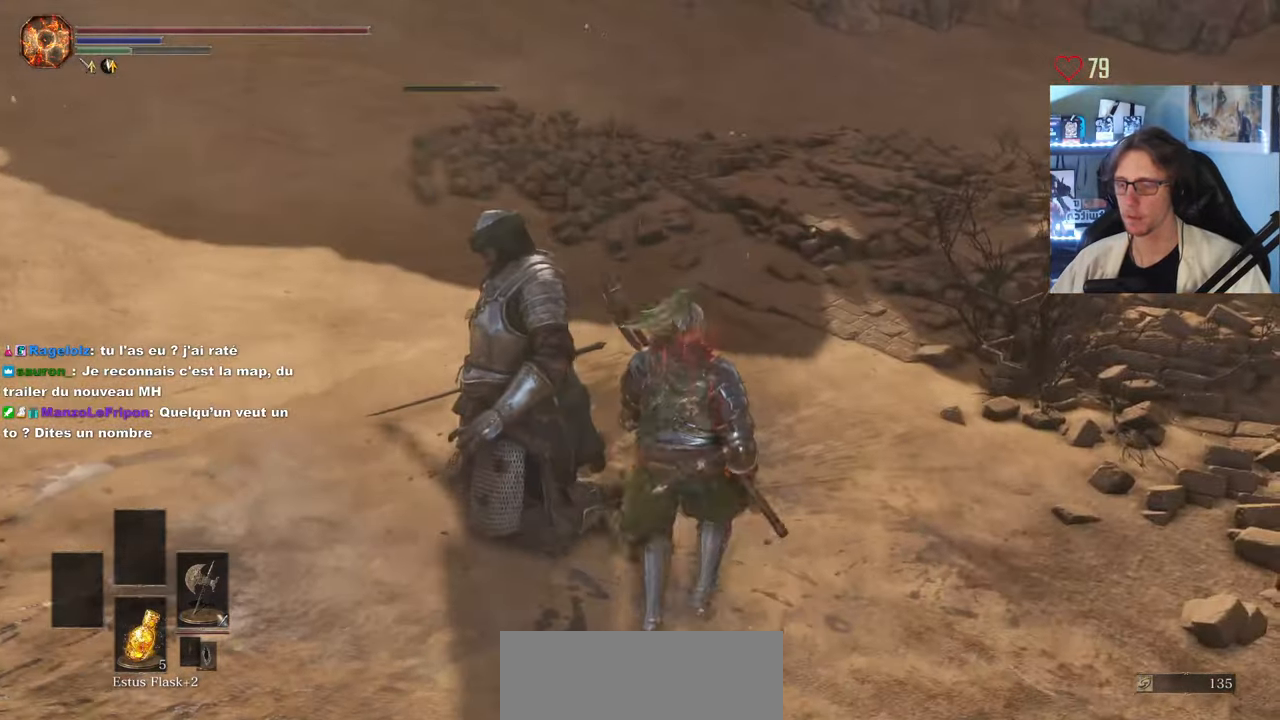
{"keys": [], "mouse": [], "events": [[183, "z", "down"], [217, "q", "down"], [367, "q", "up"], [367, "z", "up"]]}
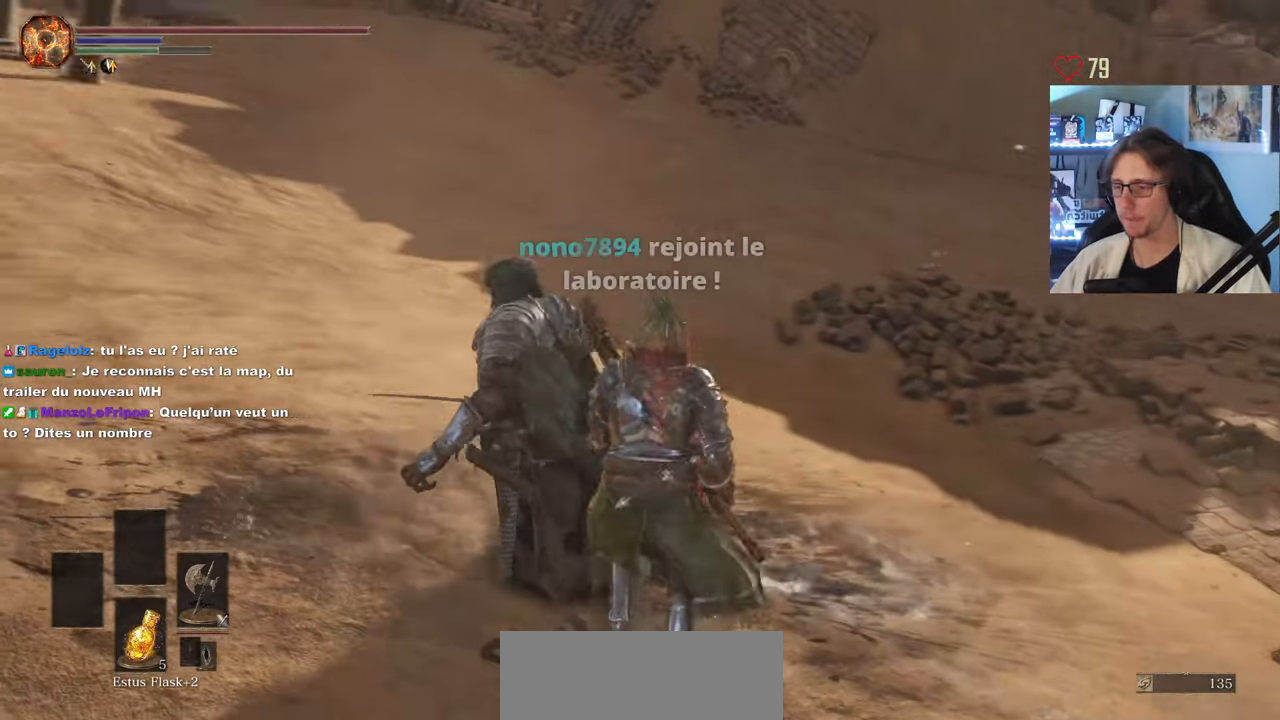
{"keys": [], "mouse": [], "events": []}
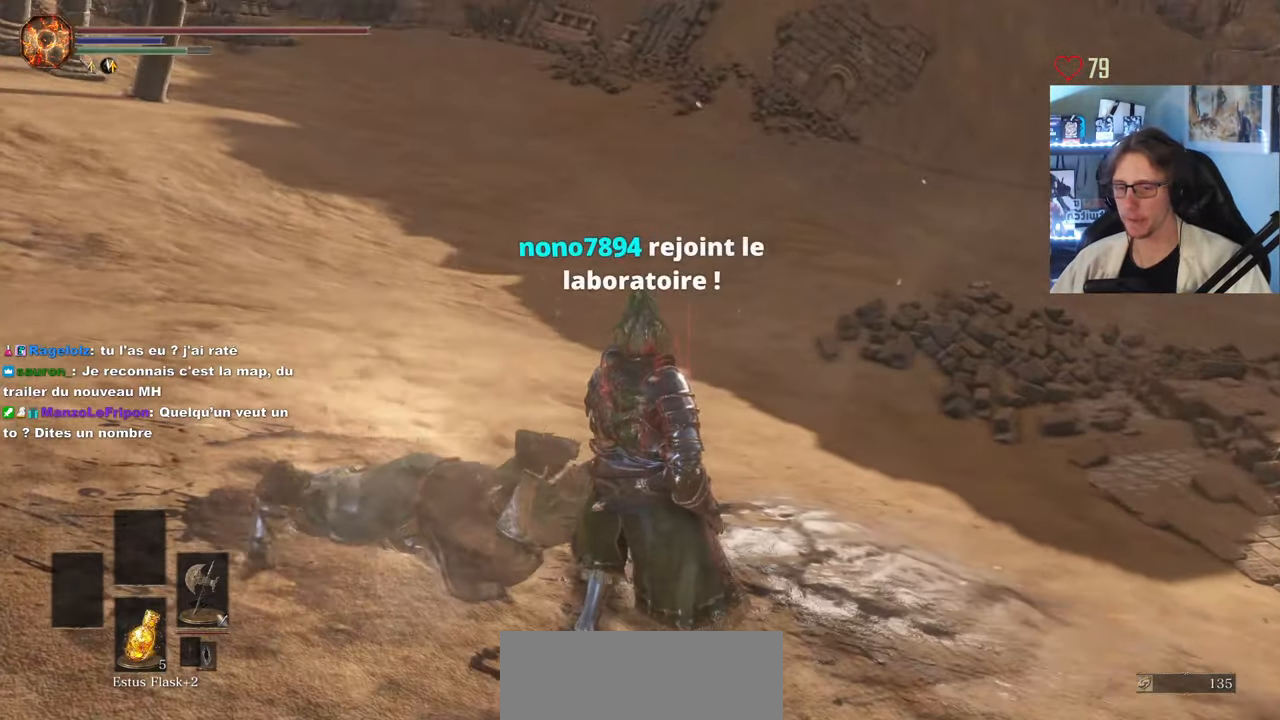
{"keys": [], "mouse": [], "events": []}